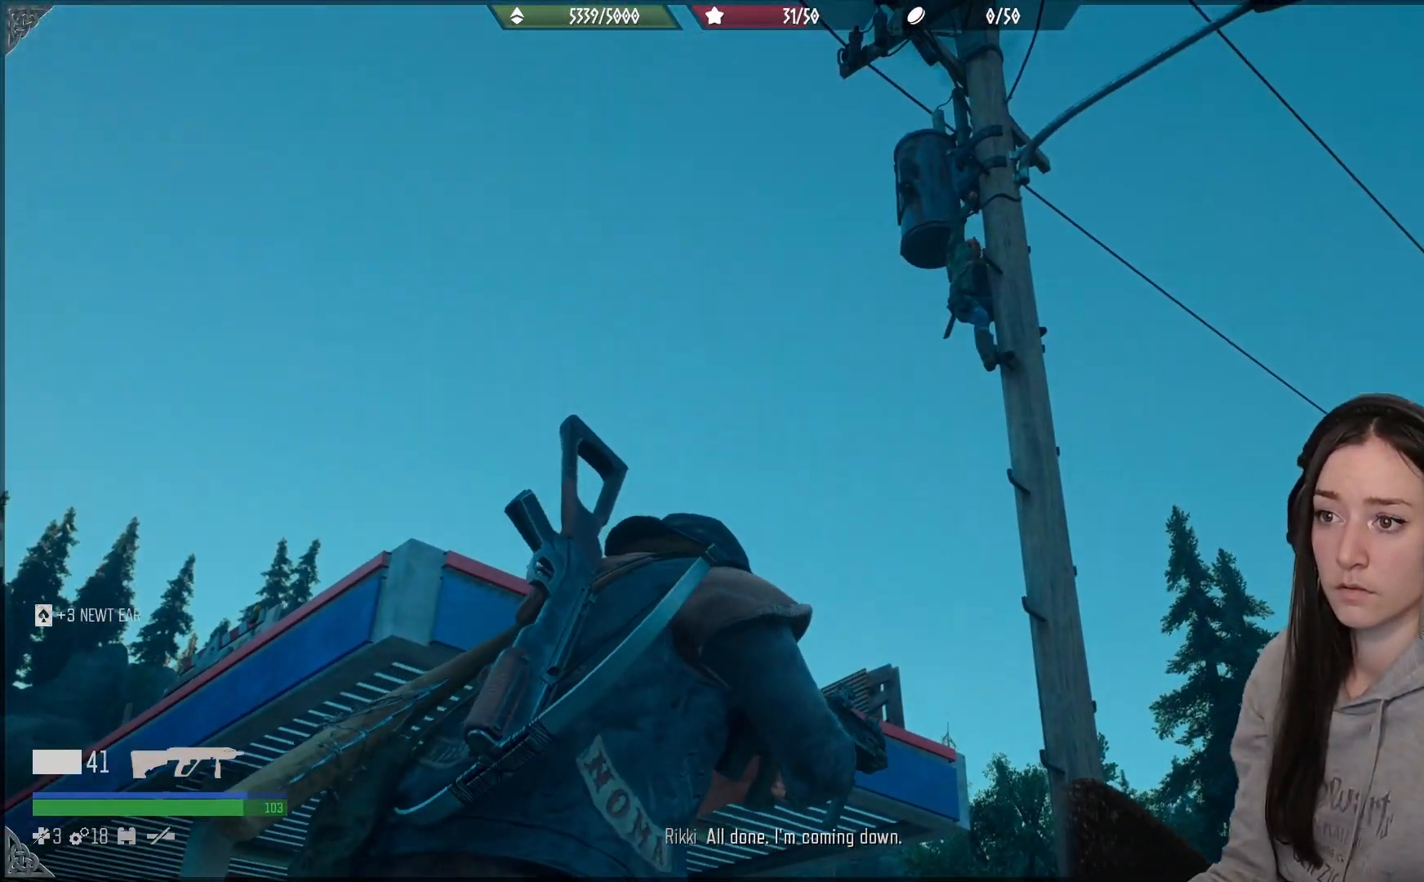
Gameplay with a controller (Xbox layout); each line is a JSON object with the inputs held at the frame after it. "events" lists button and stick changes between this image and that frame as [ms after this image, input, new state], when the widget could be followed in between.
{"buttons": [], "left_stick": "center", "right_stick": "center", "events": [[133, "right_stick", "center"]]}
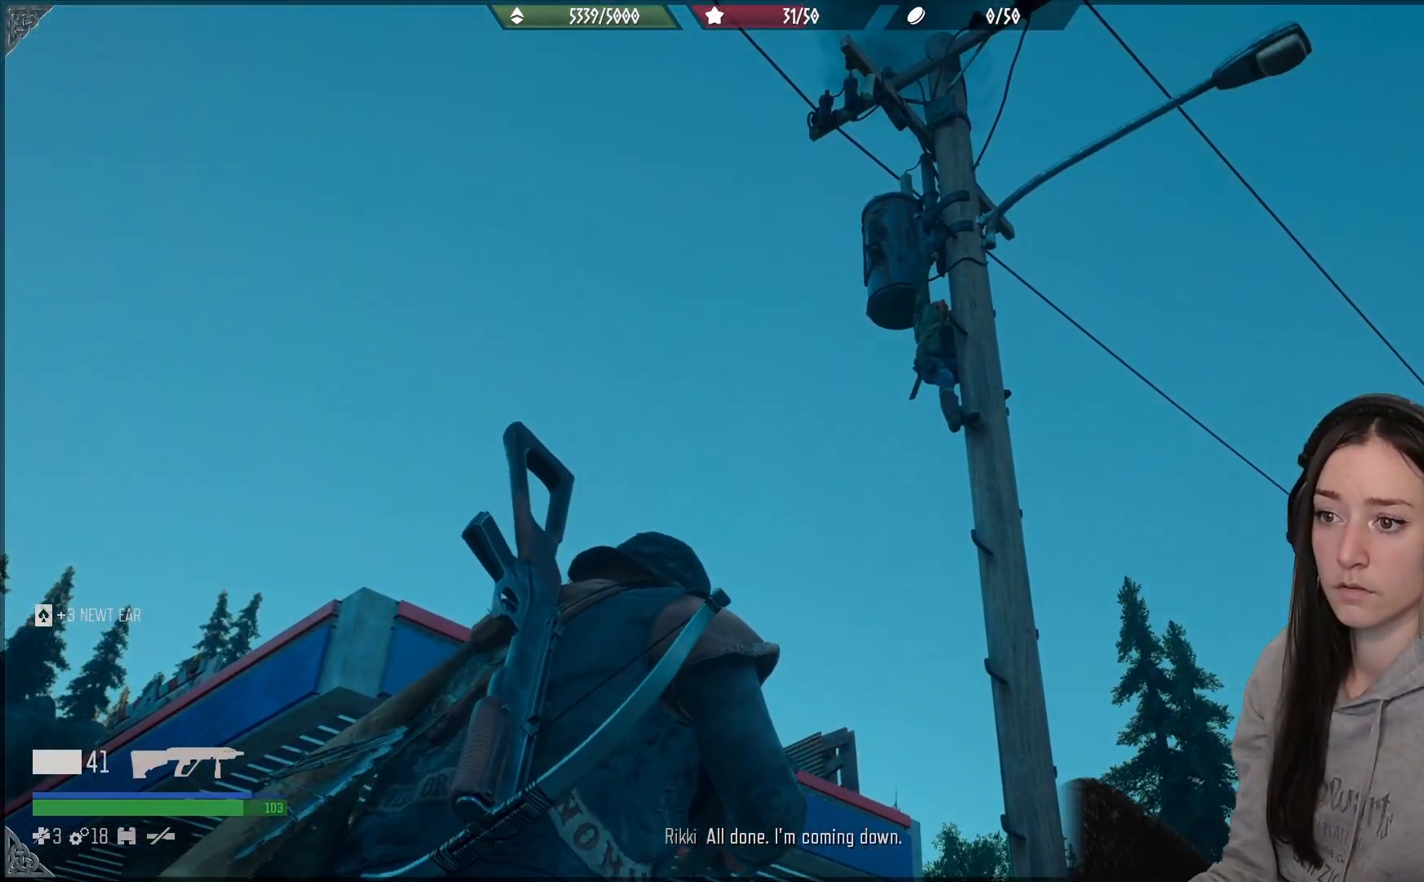
{"buttons": [], "left_stick": "center", "right_stick": "center", "events": []}
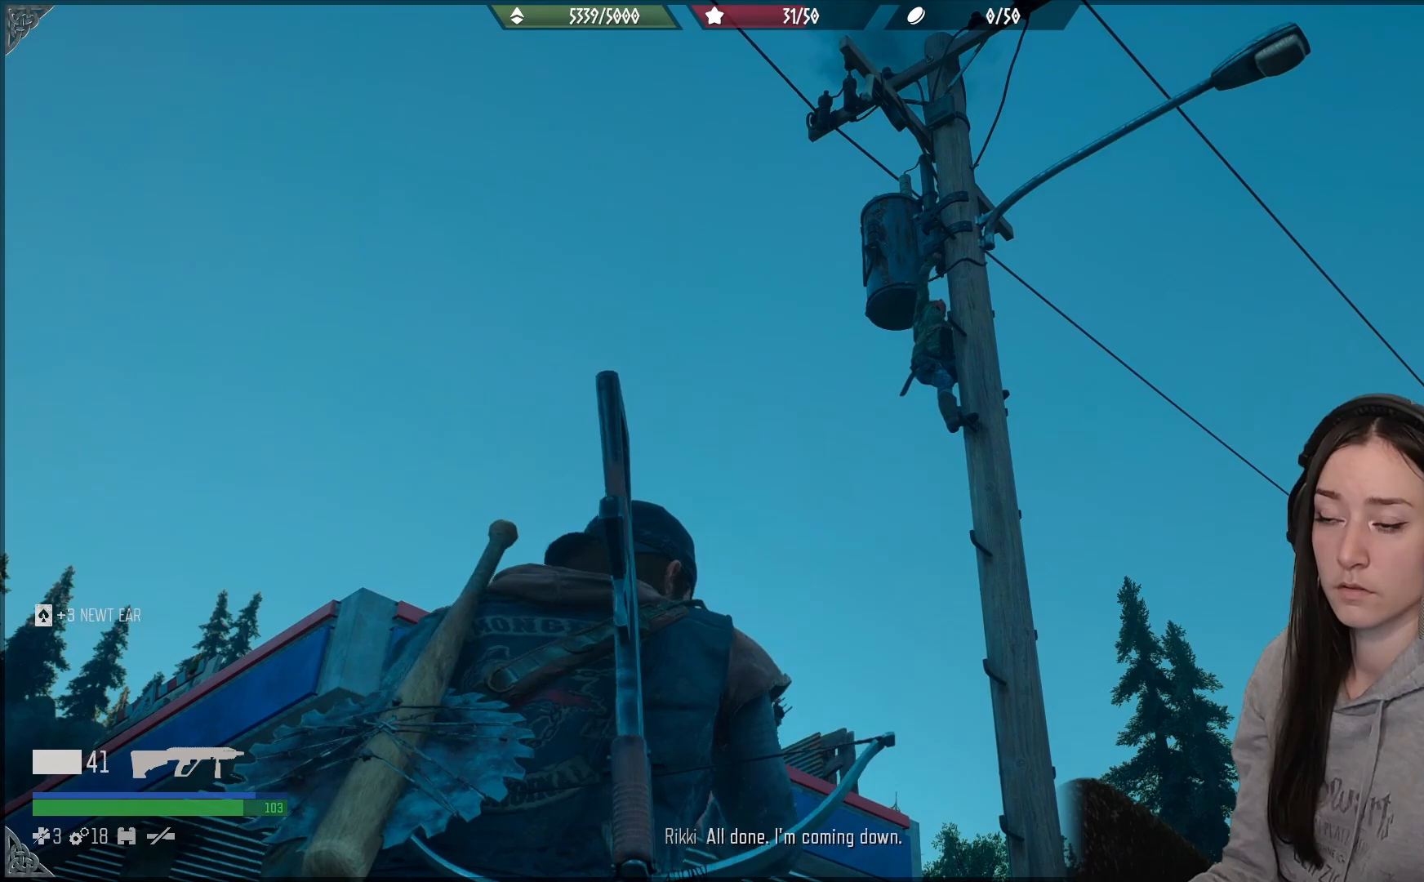
{"buttons": [], "left_stick": "center", "right_stick": "center", "events": []}
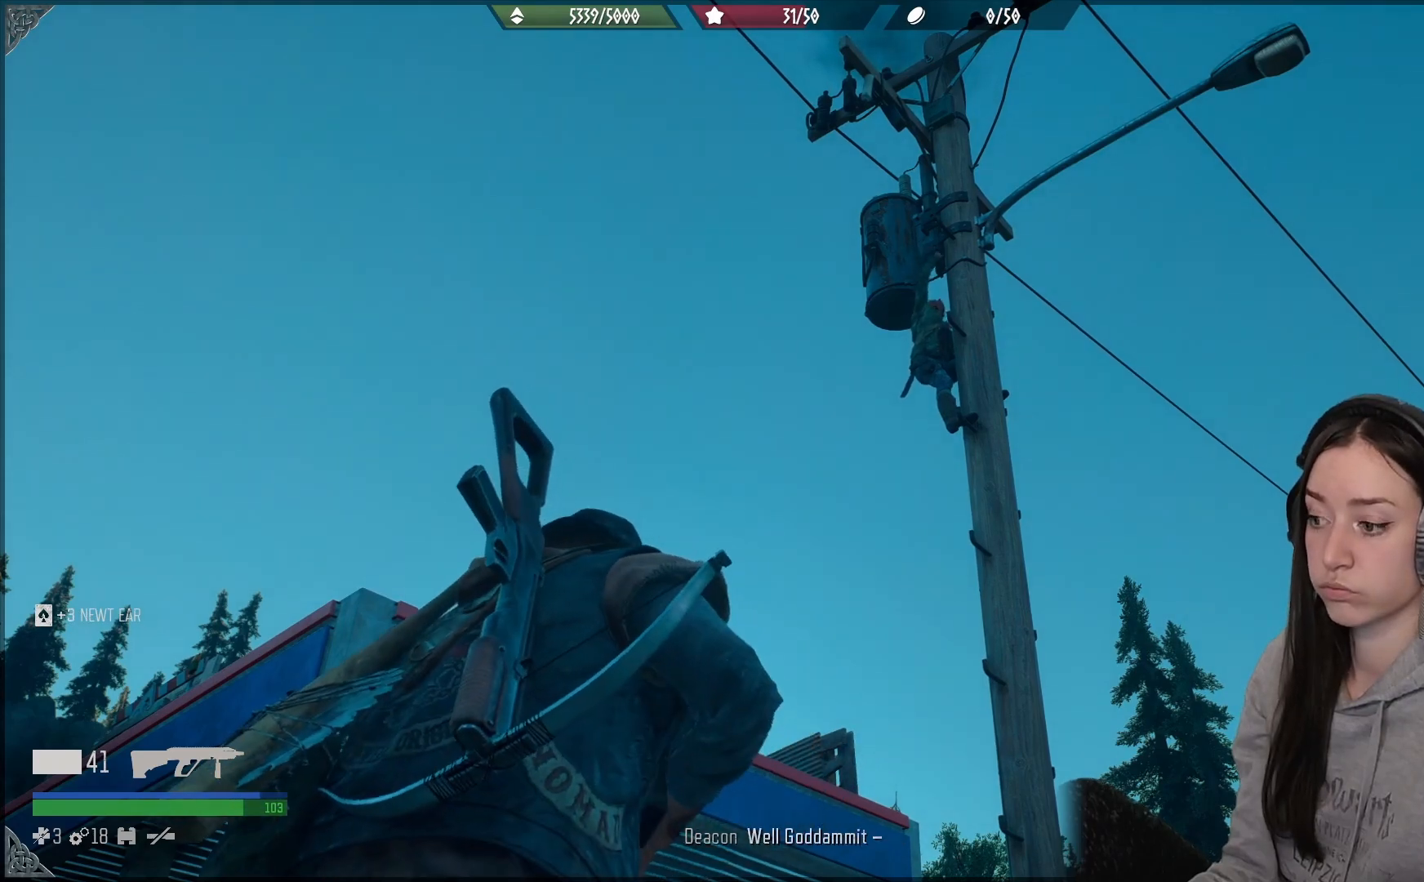
{"buttons": [], "left_stick": "center", "right_stick": "center", "events": []}
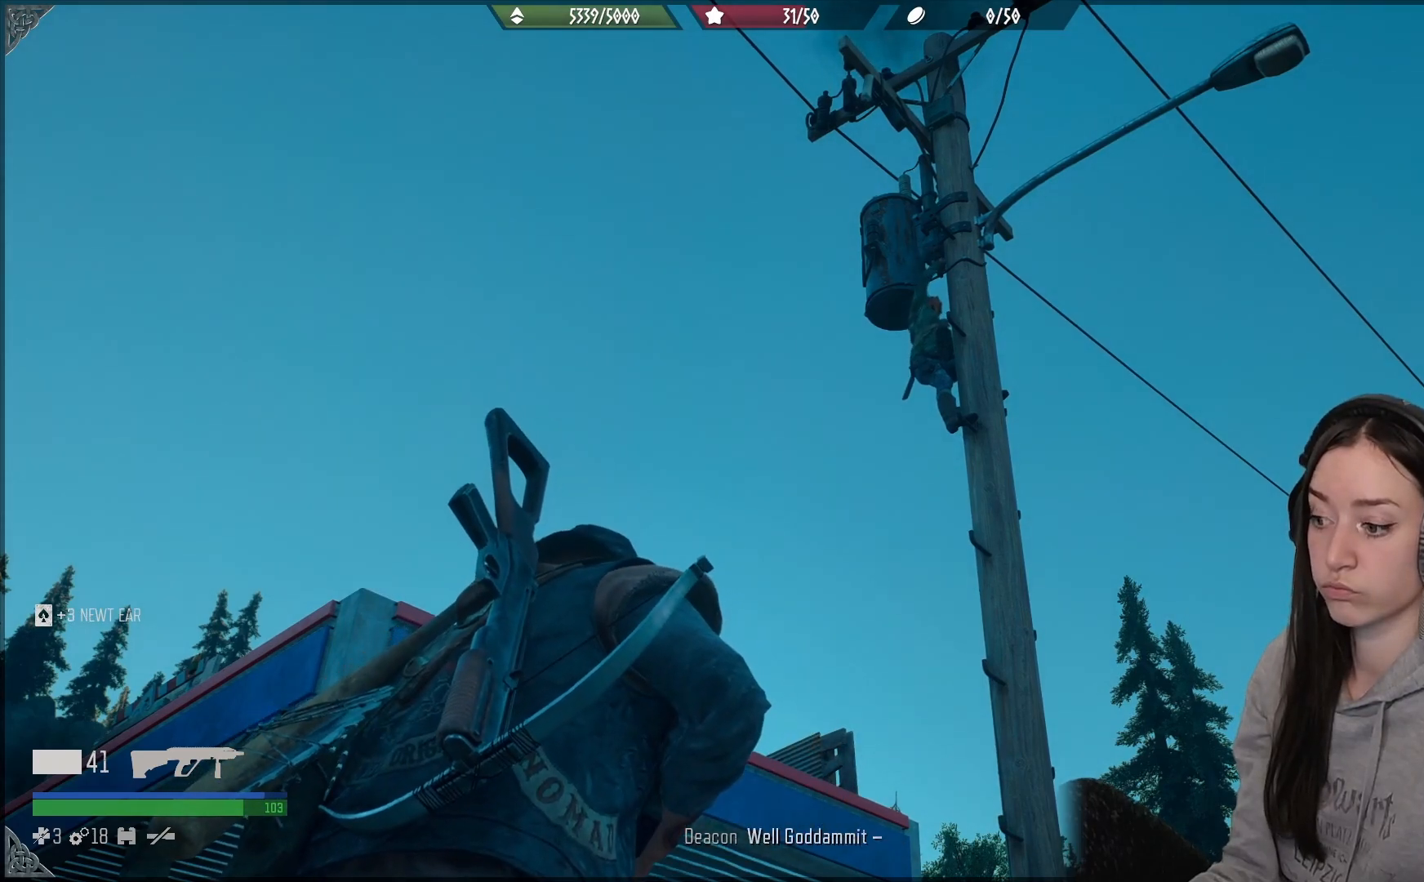
{"buttons": [], "left_stick": "center", "right_stick": "center", "events": []}
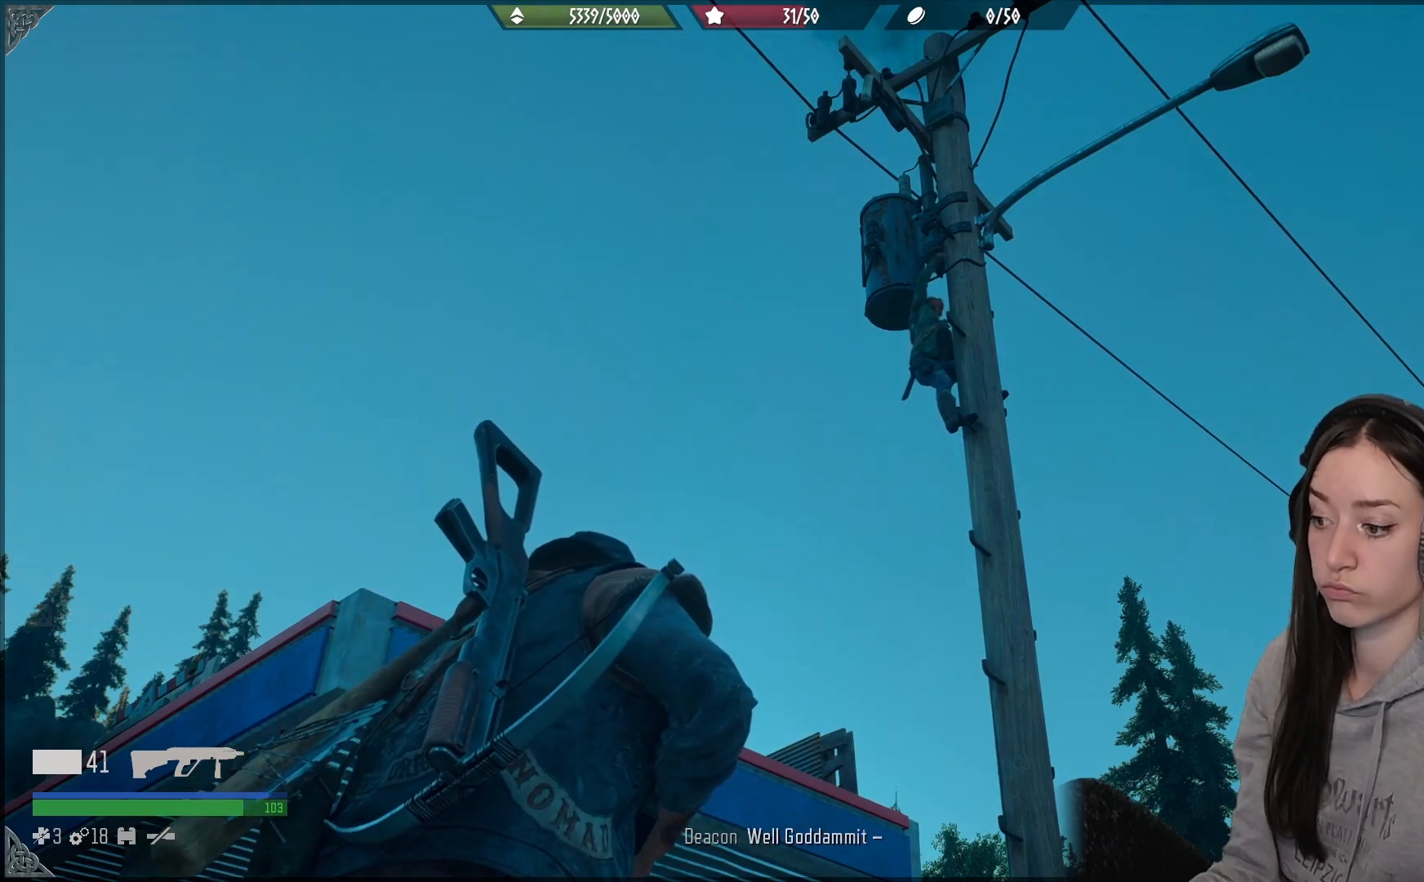
{"buttons": [], "left_stick": "center", "right_stick": "center", "events": []}
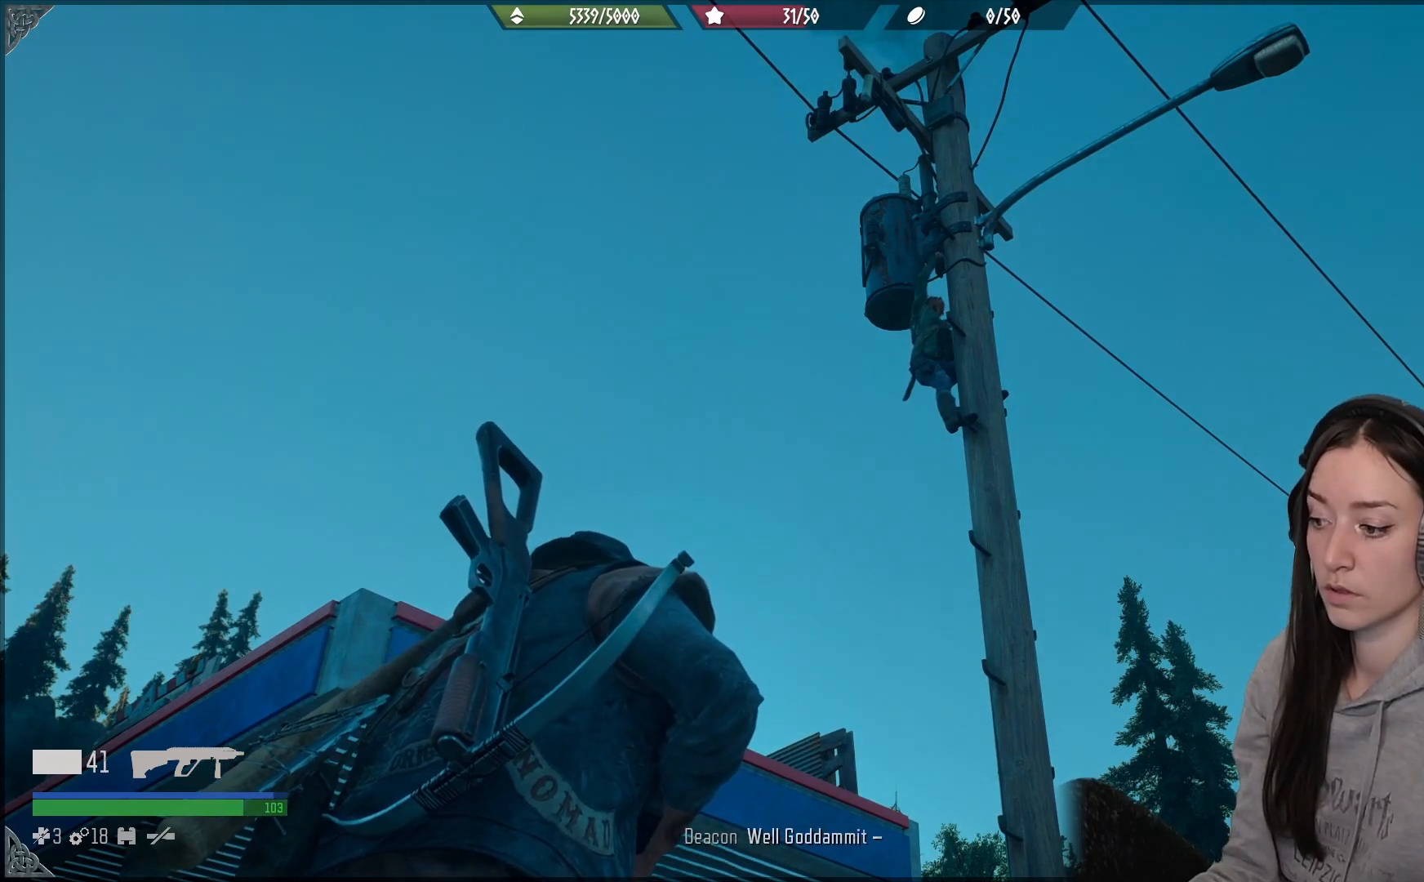
{"buttons": ["L2"], "left_stick": "center", "right_stick": "center", "events": [[150, "L2", "down"], [350, "X", "down"], [450, "X", "up"]]}
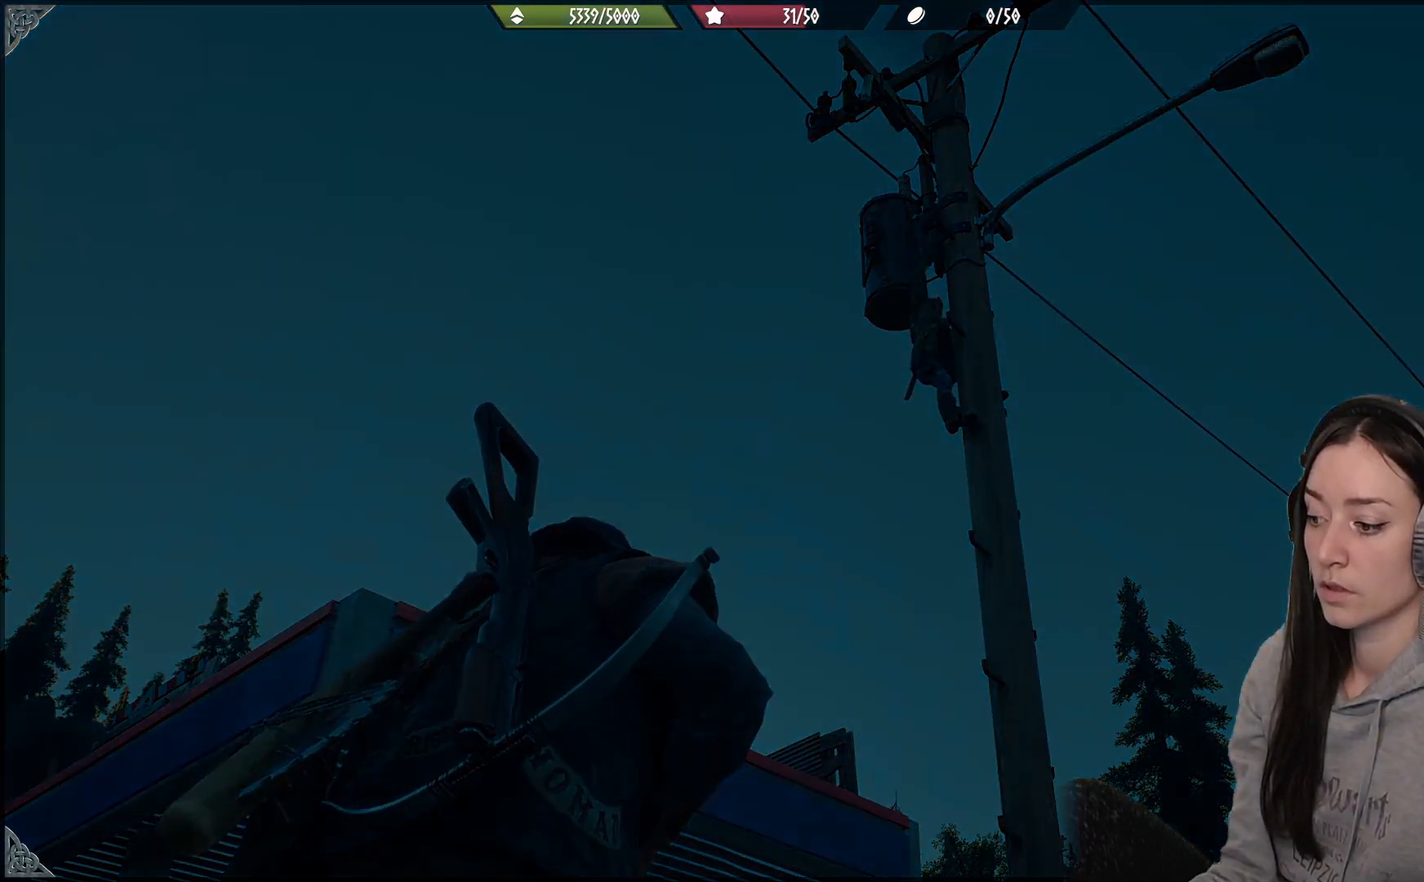
{"buttons": [], "left_stick": "center", "right_stick": "center", "events": [[50, "L2", "up"]]}